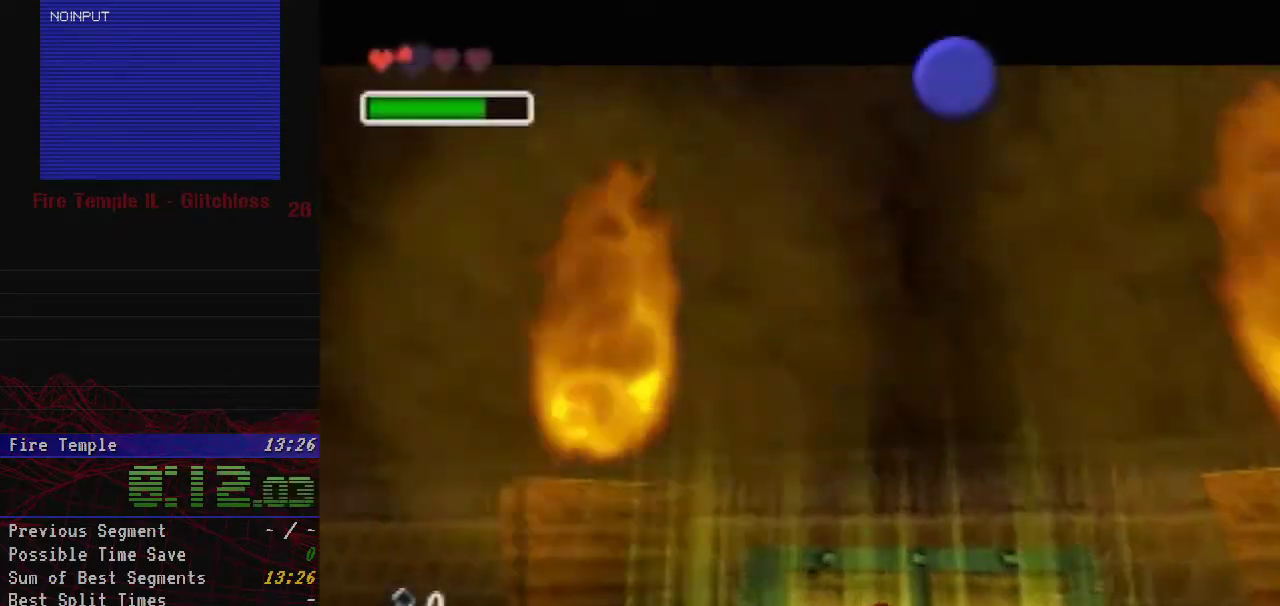
Gameplay with a controller (Nintendo layout); each line is a JSON object with the inputs held at the frame after it. "events" lists button and stick changes between this image and that frame as [ms after this image, input, new state], when the widget could be followed in between. Not read: L3 R3.
{"buttons": ["B"], "left_stick": "center", "events": [[17, "B", "down"], [67, "B", "up"], [150, "B", "down"], [233, "B", "up"], [283, "B", "down"], [350, "B", "up"], [450, "B", "down"]]}
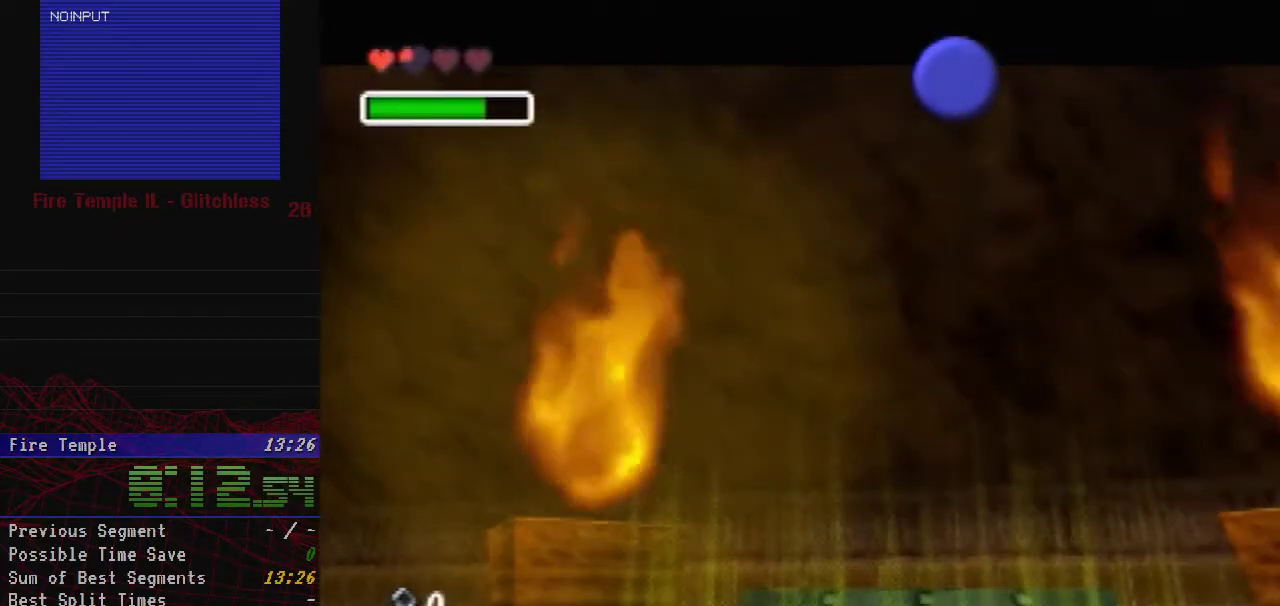
{"buttons": [], "left_stick": "center", "events": [[17, "B", "up"], [100, "B", "down"], [150, "B", "up"], [400, "B", "down"], [467, "B", "up"]]}
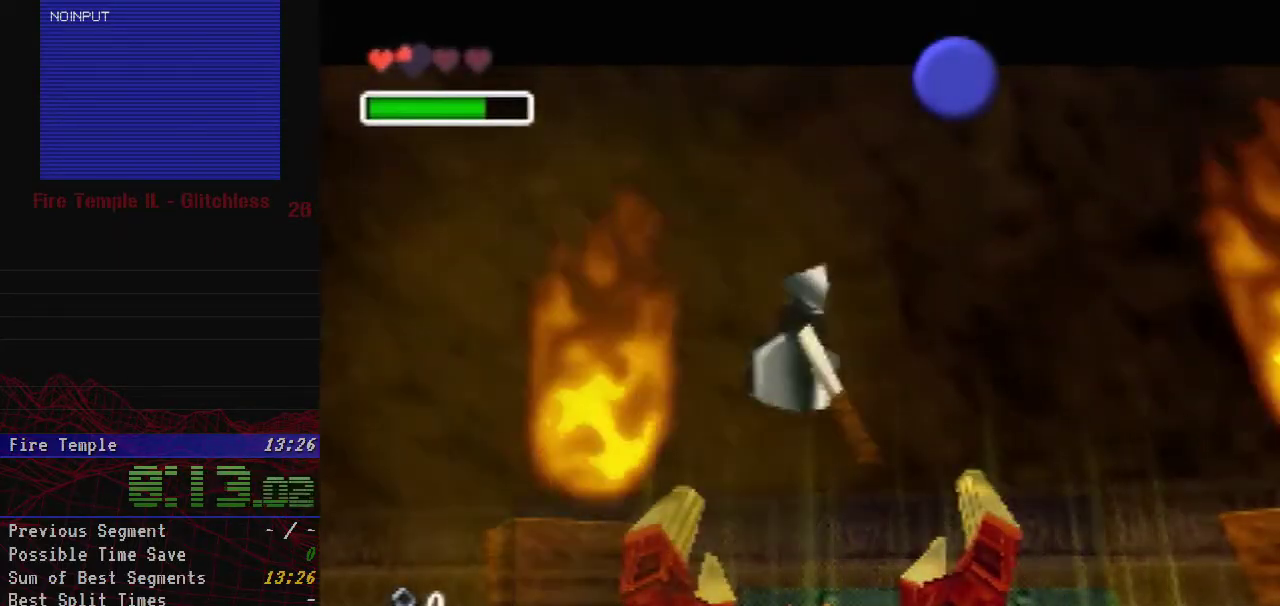
{"buttons": ["B"], "left_stick": "center", "events": [[33, "B", "down"], [100, "B", "up"], [183, "B", "down"], [250, "B", "up"], [350, "B", "down"], [417, "B", "up"], [500, "B", "down"]]}
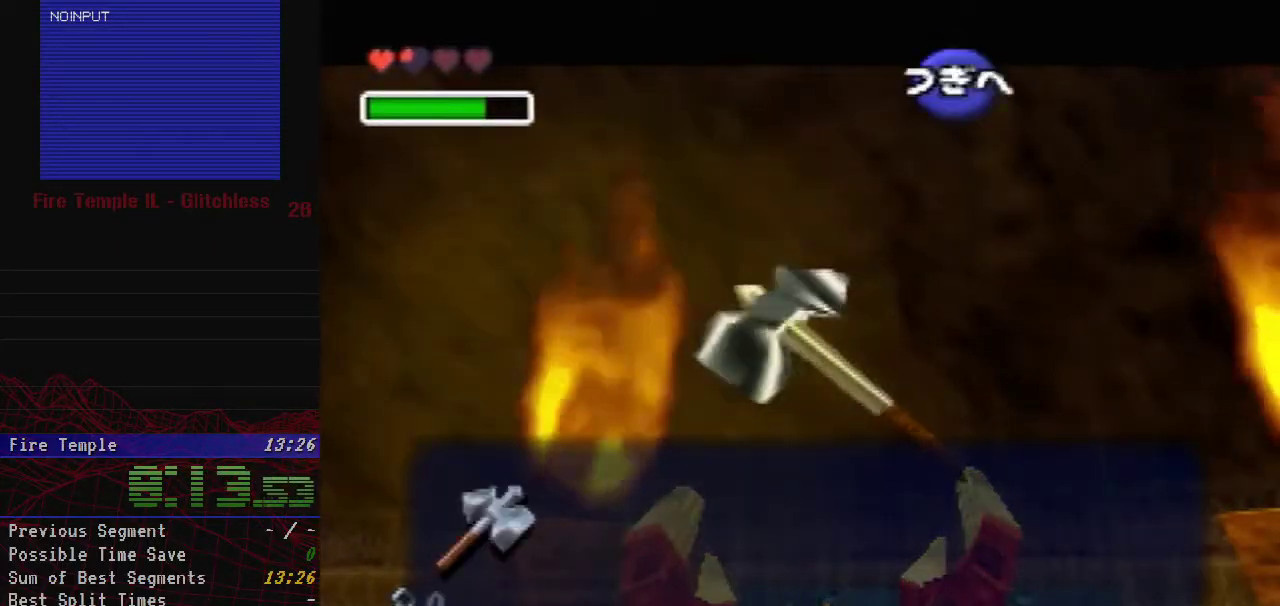
{"buttons": [], "left_stick": "center", "events": [[50, "B", "up"], [250, "B", "down"], [383, "B", "up"]]}
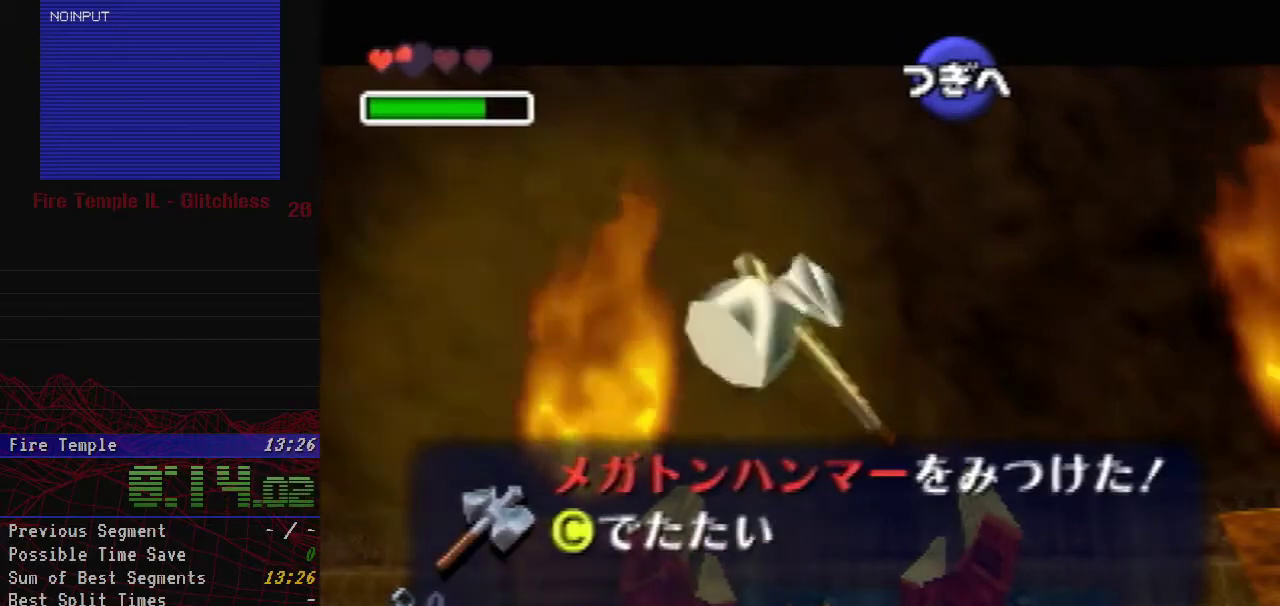
{"buttons": [], "left_stick": "center", "events": [[67, "B", "down"], [183, "B", "up"]]}
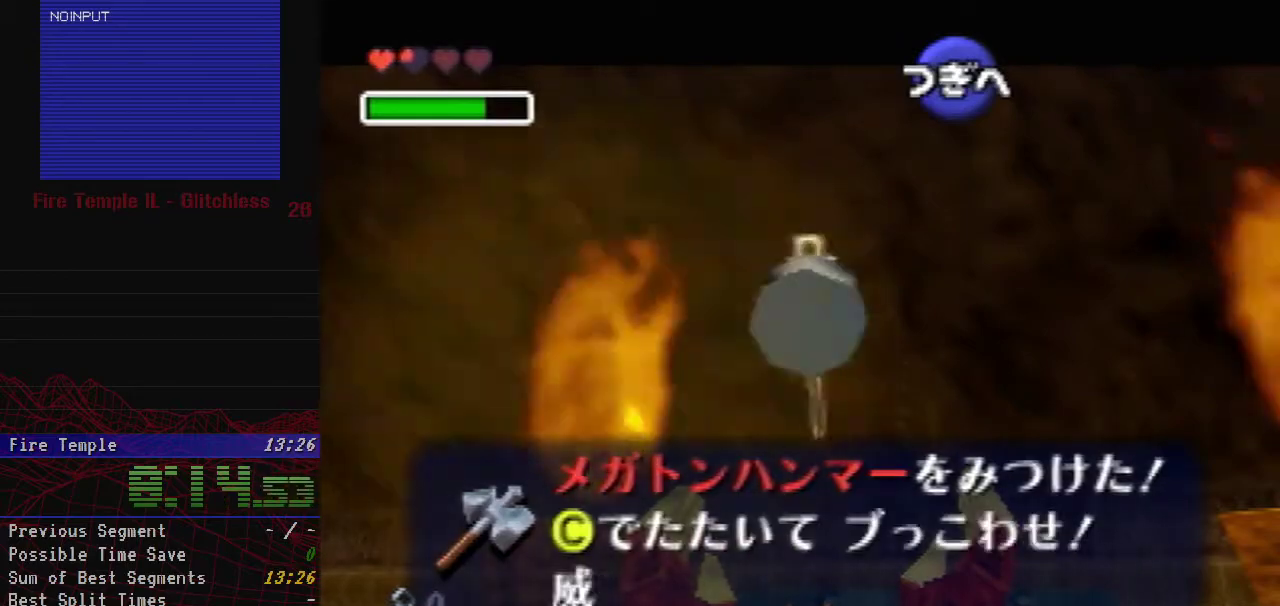
{"buttons": [], "left_stick": "center", "events": []}
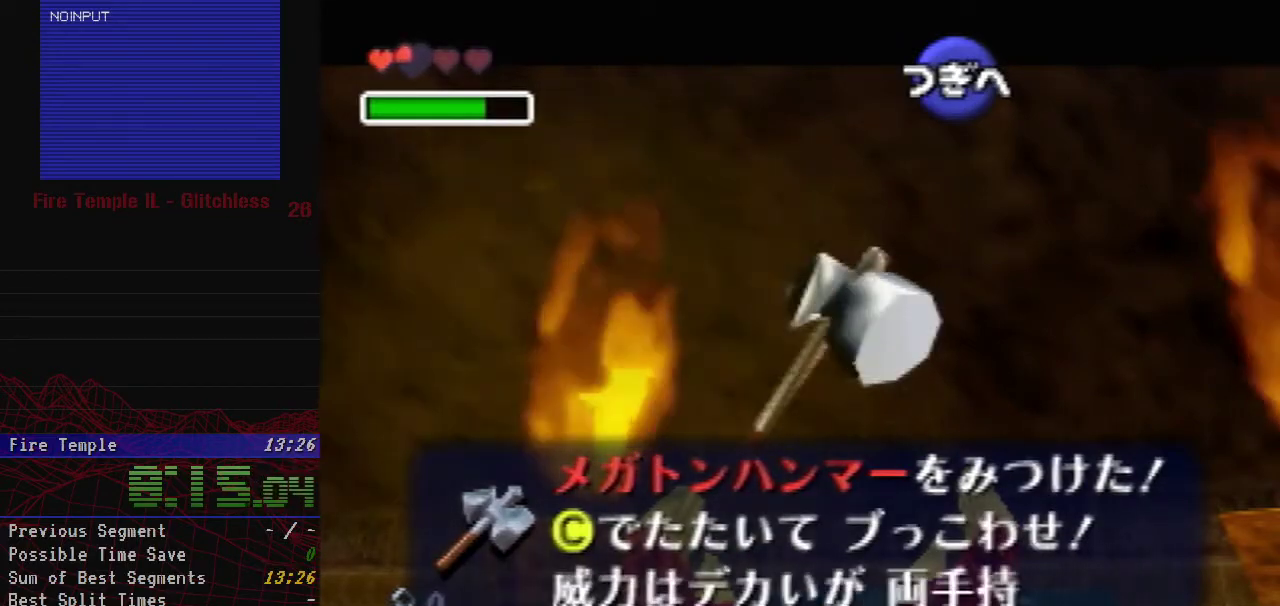
{"buttons": [], "left_stick": "center", "events": [[383, "B", "down"], [483, "B", "up"]]}
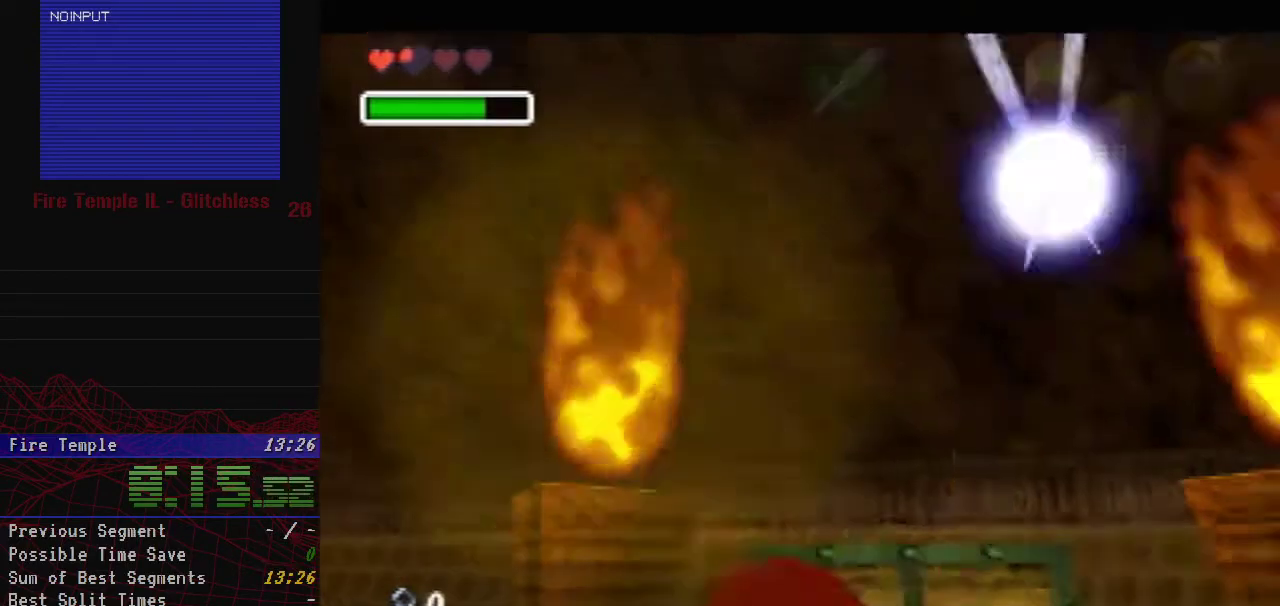
{"buttons": ["R1", "Z"], "left_stick": "center", "events": [[250, "Z", "down"], [367, "R1", "down"]]}
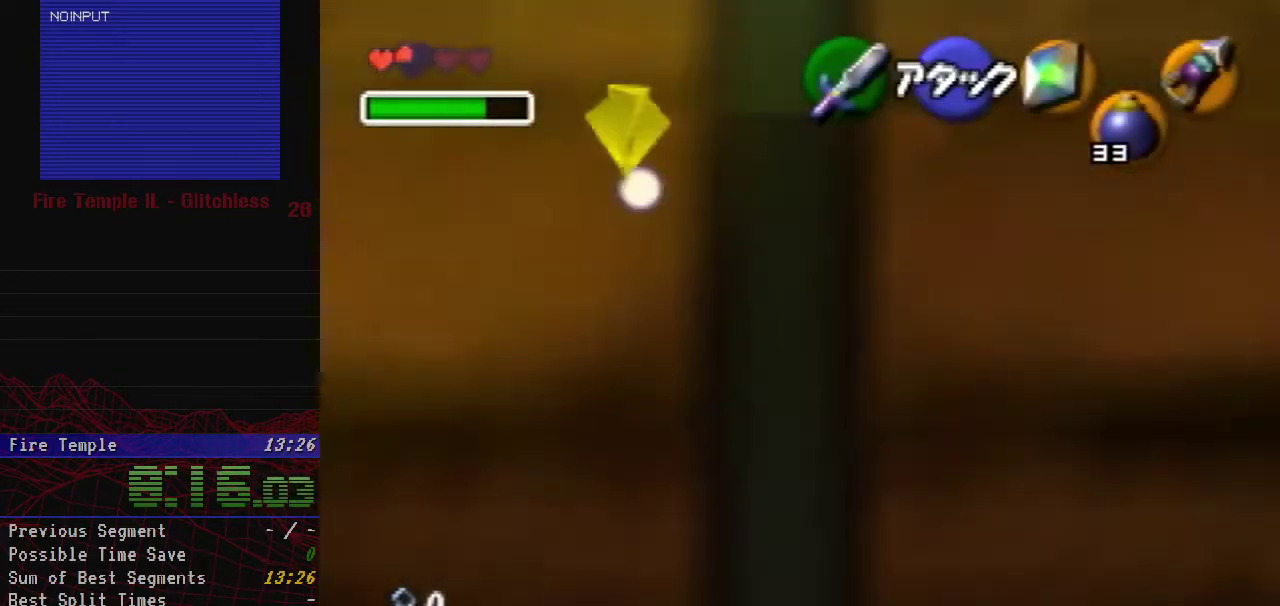
{"buttons": ["R1", "Z"], "left_stick": "up", "events": [[433, "left_stick", "up"]]}
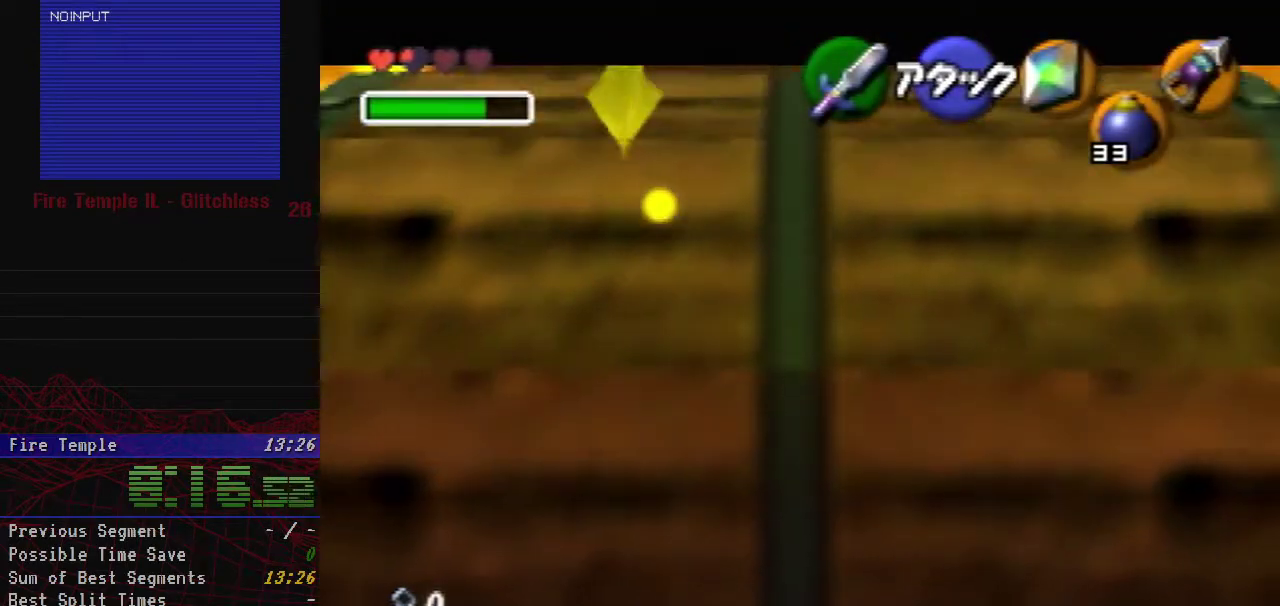
{"buttons": [], "left_stick": "up-left", "events": [[183, "R1", "up"], [183, "Z", "up"], [367, "left_stick", "up-left"]]}
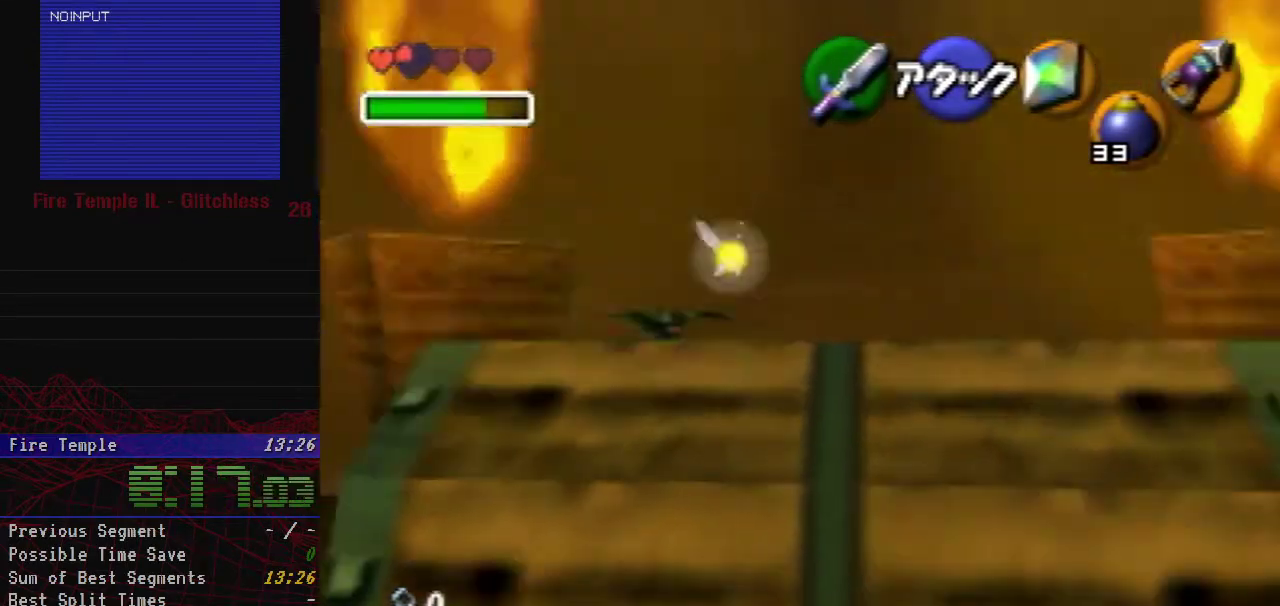
{"buttons": [], "left_stick": "up-left", "events": []}
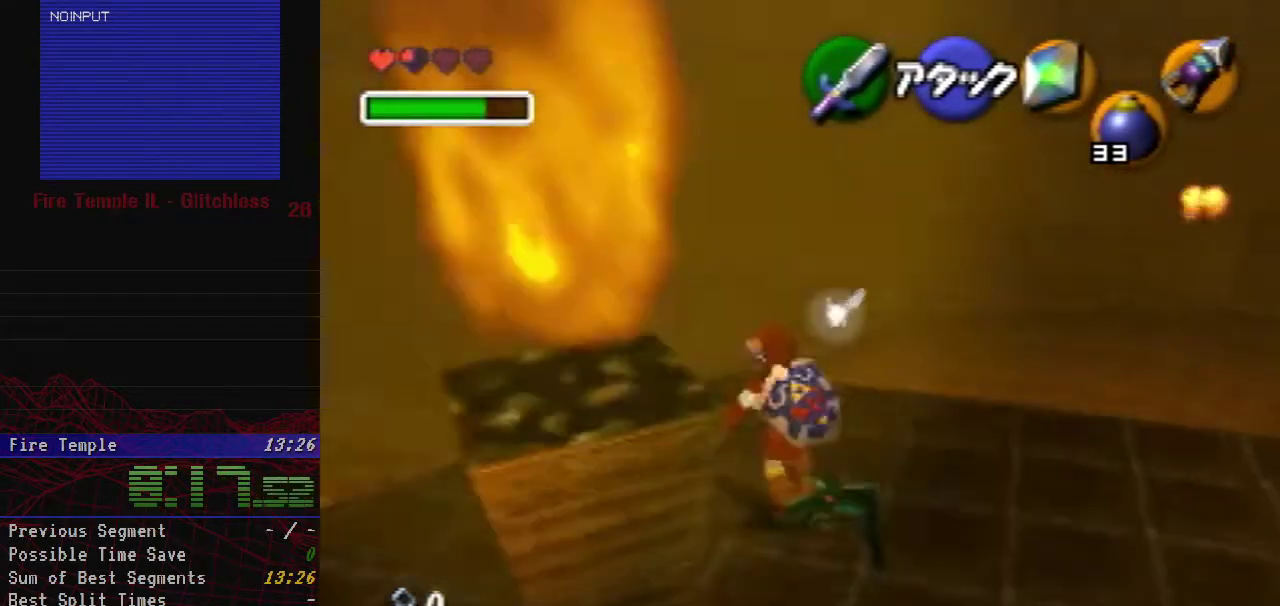
{"buttons": ["A"], "left_stick": "up", "events": [[233, "left_stick", "up"], [317, "A", "down"]]}
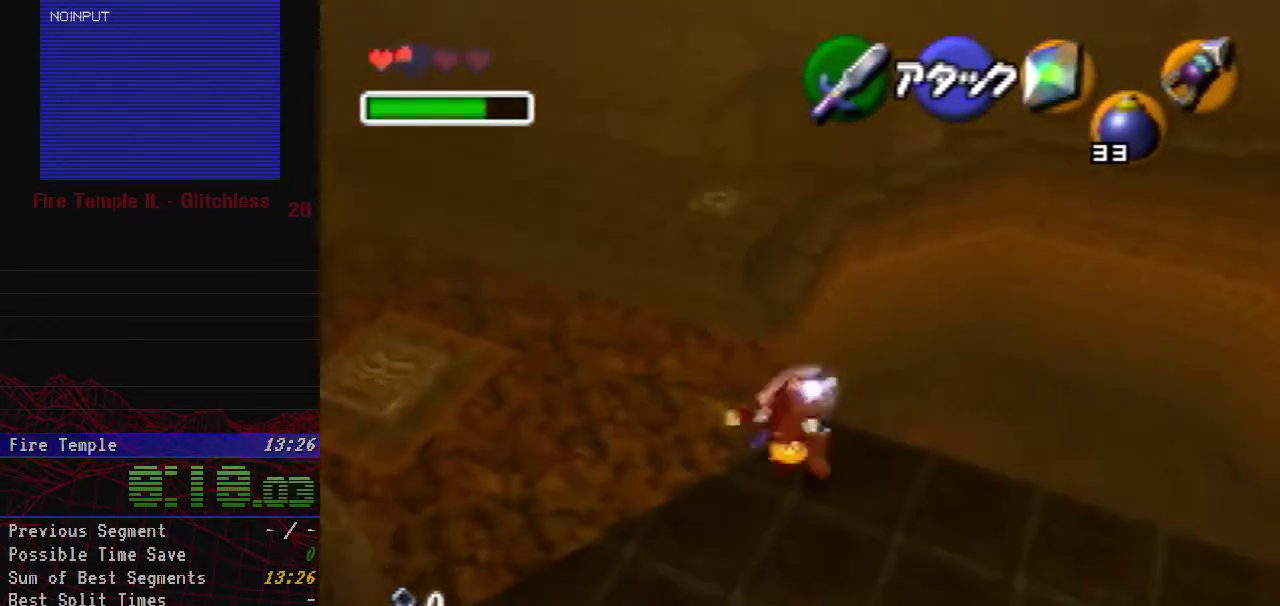
{"buttons": [], "left_stick": "right", "events": [[217, "left_stick", "up-right"], [350, "A", "up"], [450, "left_stick", "right"]]}
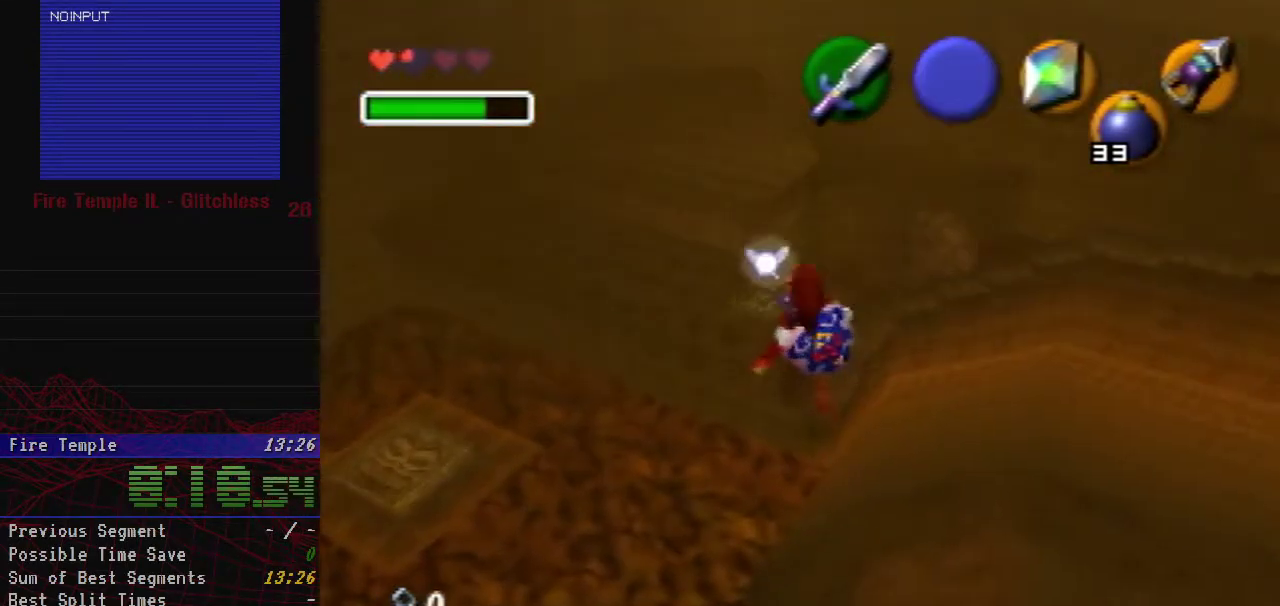
{"buttons": [], "left_stick": "left", "events": [[150, "left_stick", "center"], [217, "left_stick", "up-left"], [450, "left_stick", "left"]]}
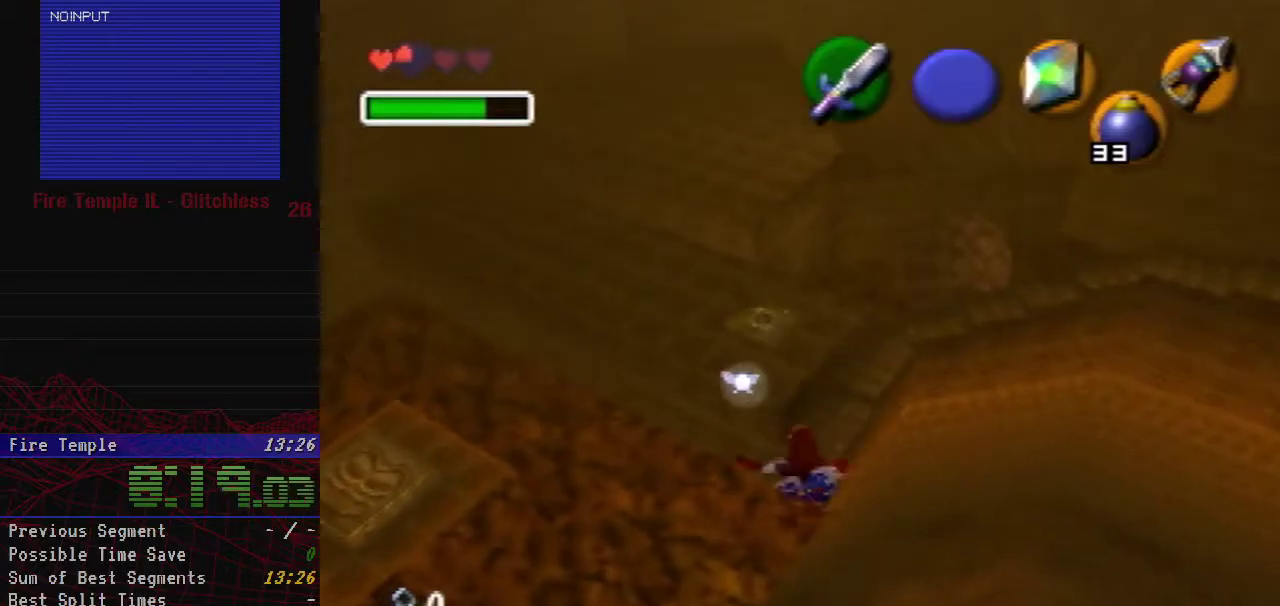
{"buttons": [], "left_stick": "left", "events": []}
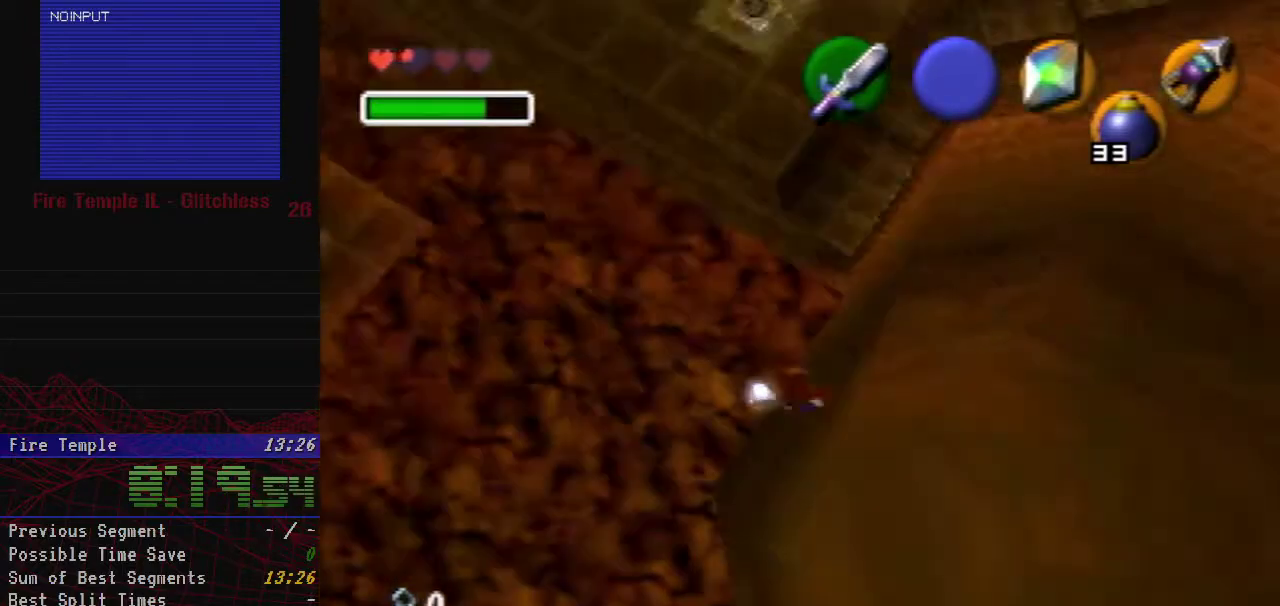
{"buttons": [], "left_stick": "left", "events": []}
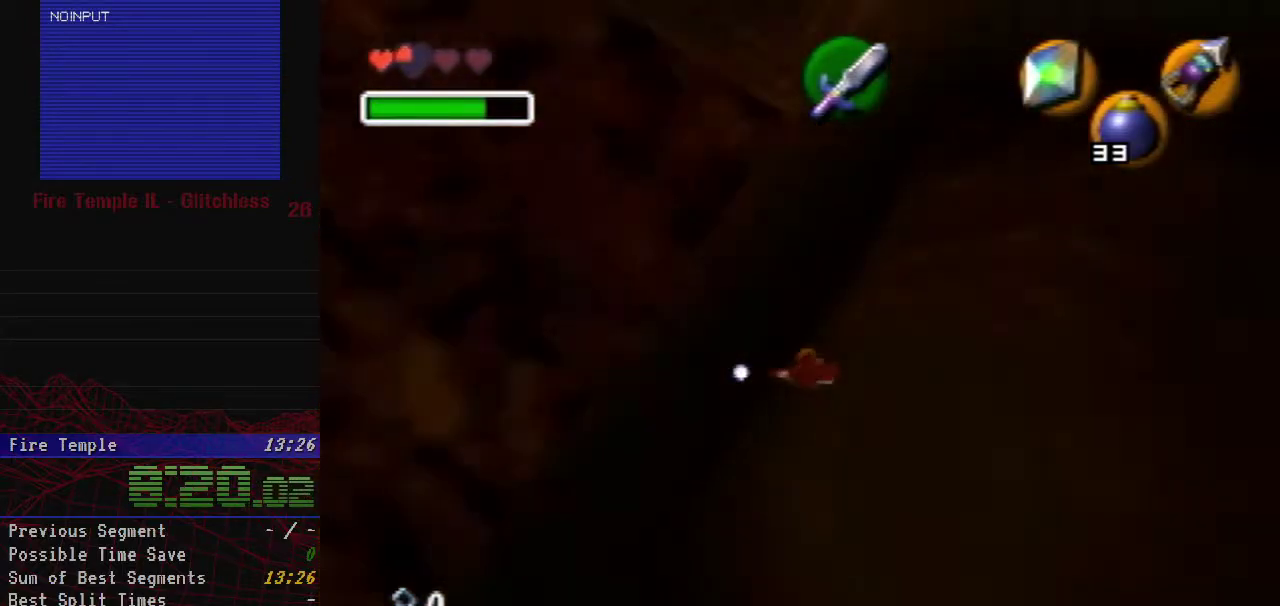
{"buttons": [], "left_stick": "down-left", "events": [[283, "left_stick", "down-left"]]}
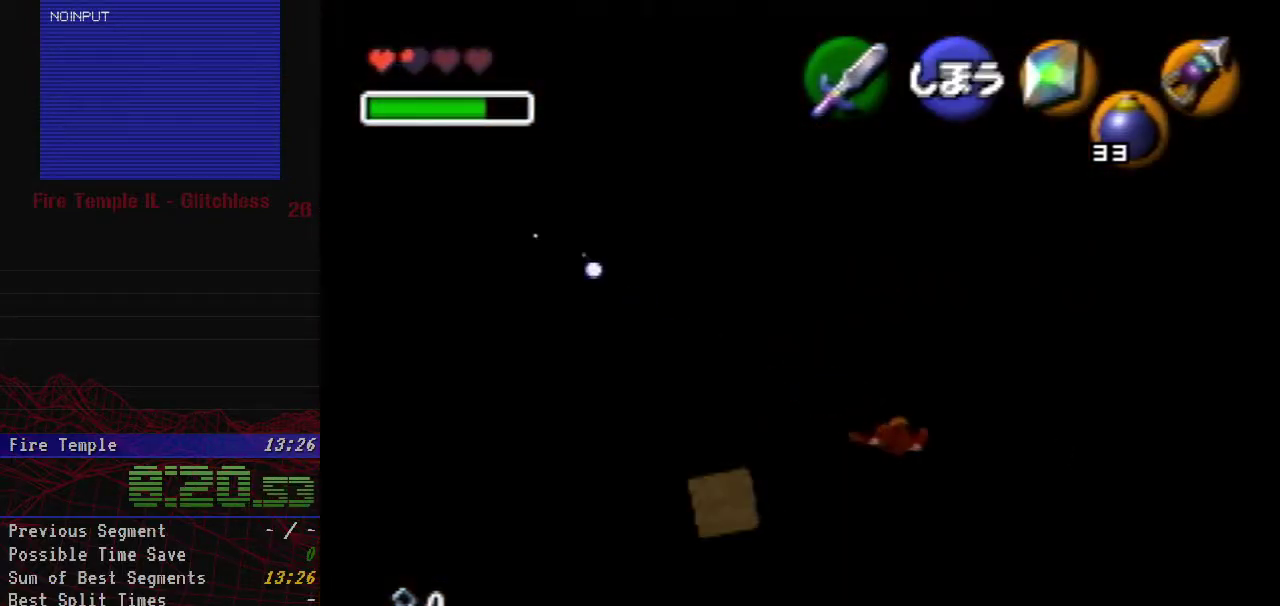
{"buttons": [], "left_stick": "down-left", "events": []}
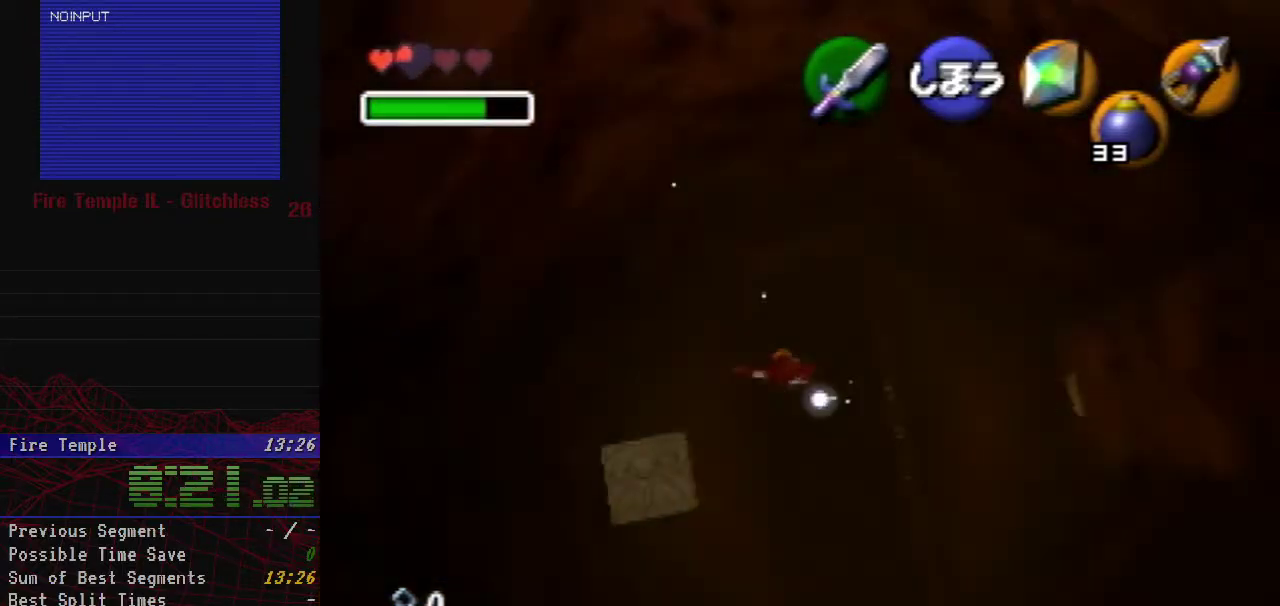
{"buttons": [], "left_stick": "down-left", "events": []}
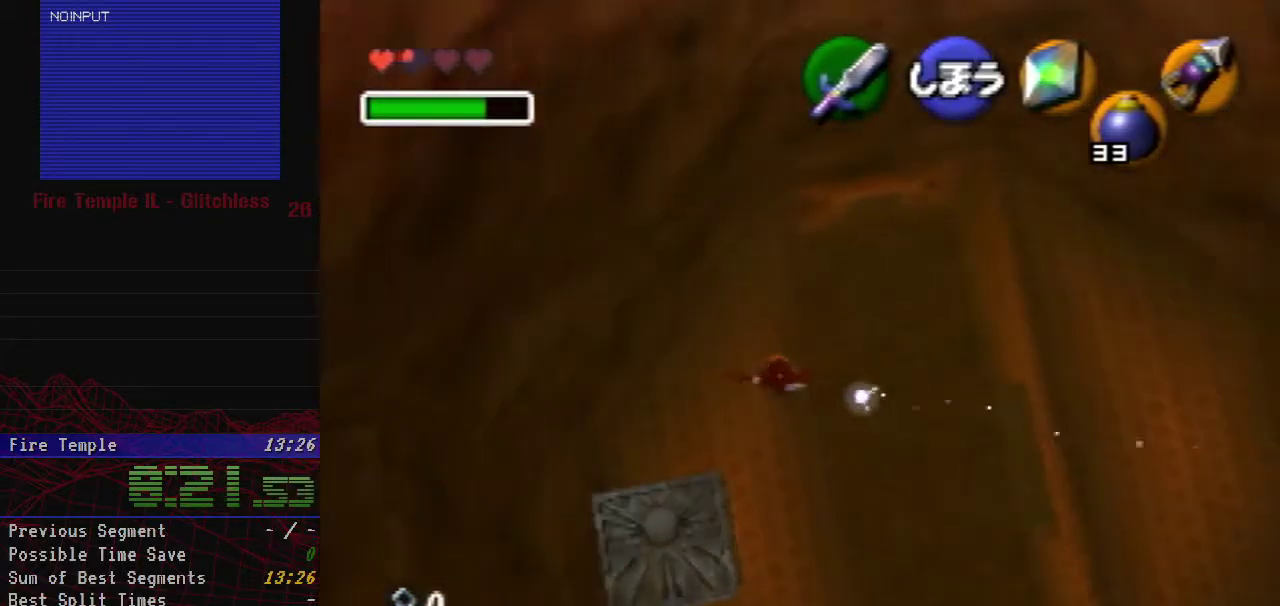
{"buttons": ["Z", "START"], "left_stick": "down", "events": [[33, "Z", "down"], [317, "left_stick", "down"], [433, "START", "down"]]}
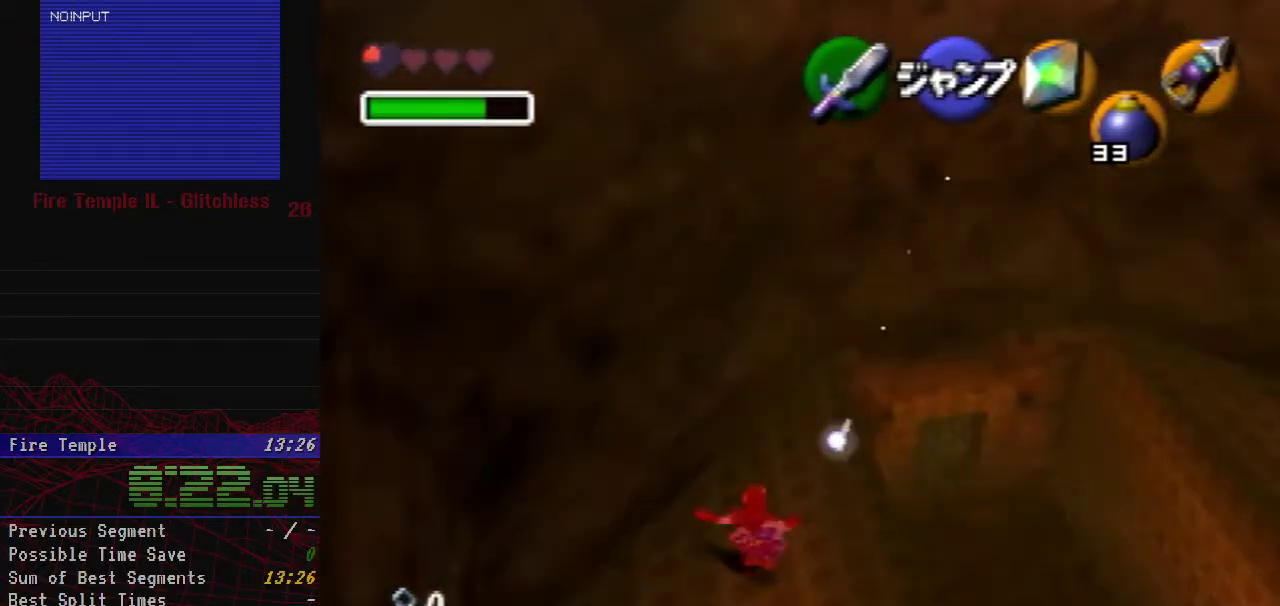
{"buttons": ["Z"], "left_stick": "center", "events": [[150, "START", "up"], [350, "left_stick", "center"]]}
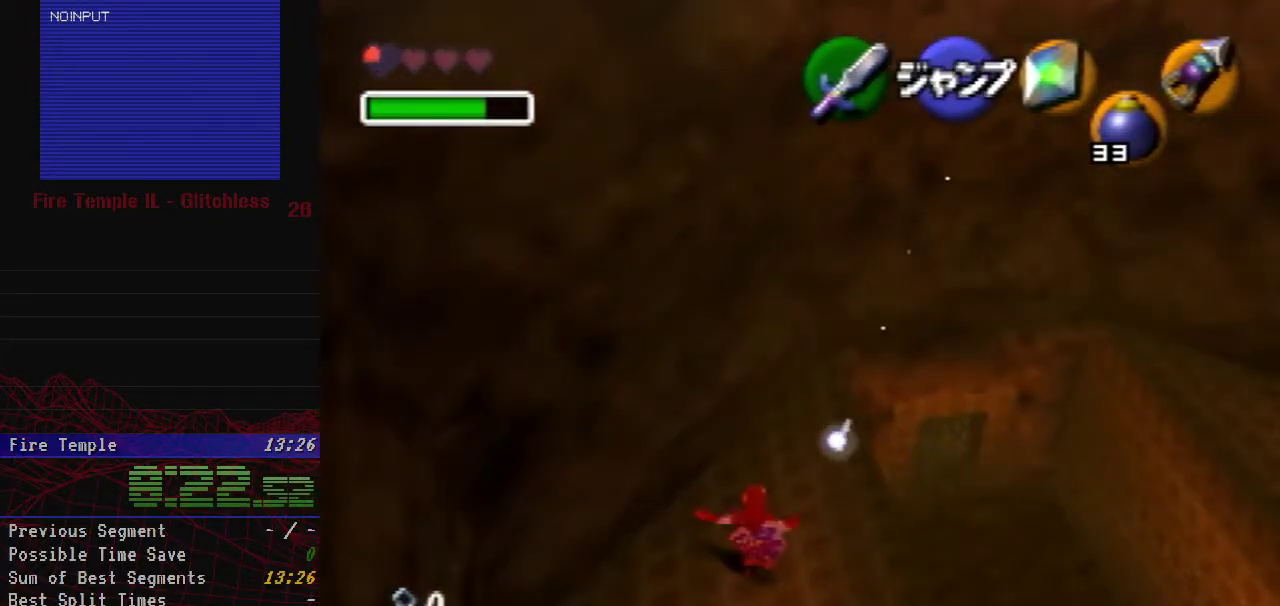
{"buttons": ["Z"], "left_stick": "center", "events": []}
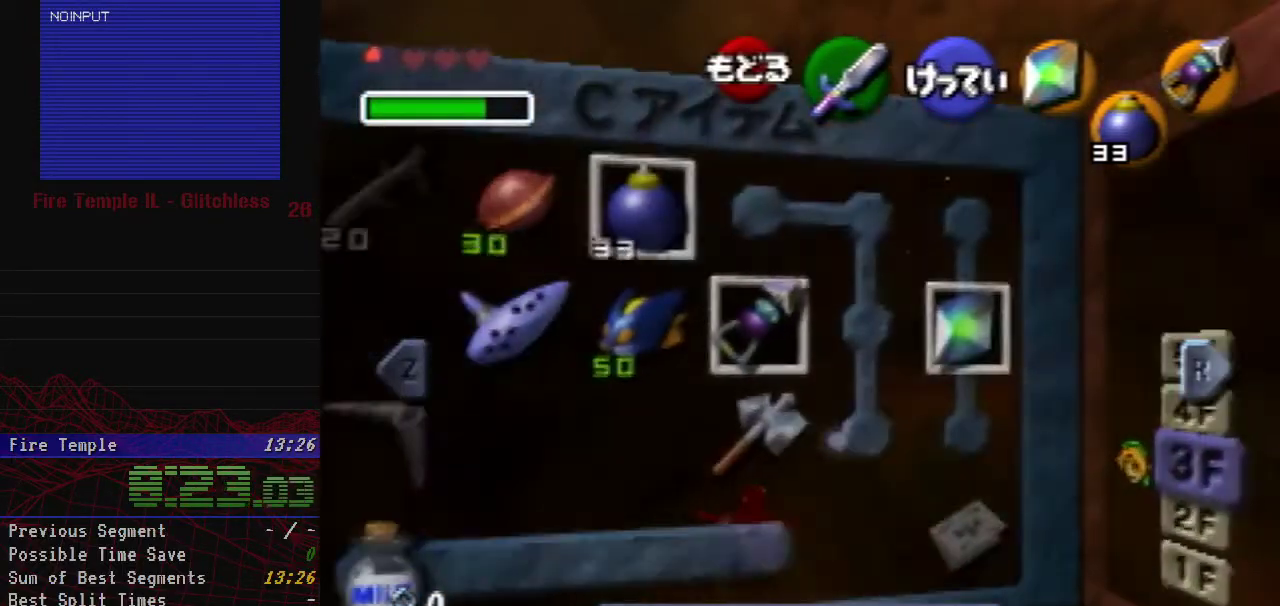
{"buttons": [], "left_stick": "center", "events": [[17, "Z", "up"], [383, "left_stick", "down-right"], [500, "left_stick", "center"]]}
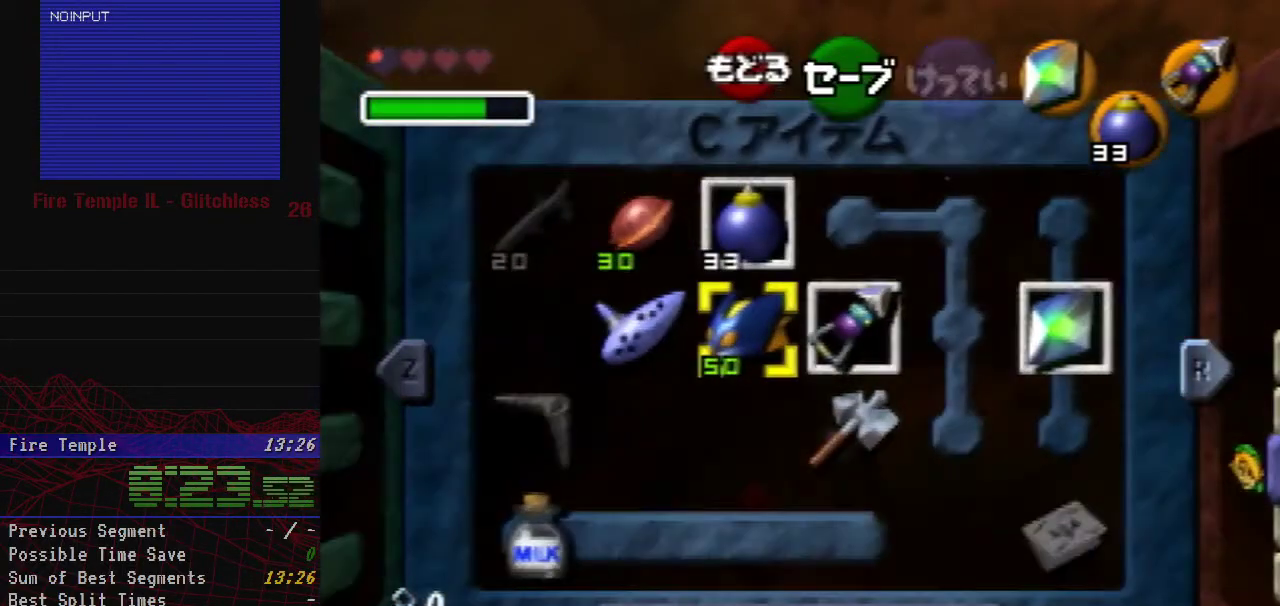
{"buttons": [], "left_stick": "center", "events": [[217, "left_stick", "up-left"], [333, "left_stick", "center"]]}
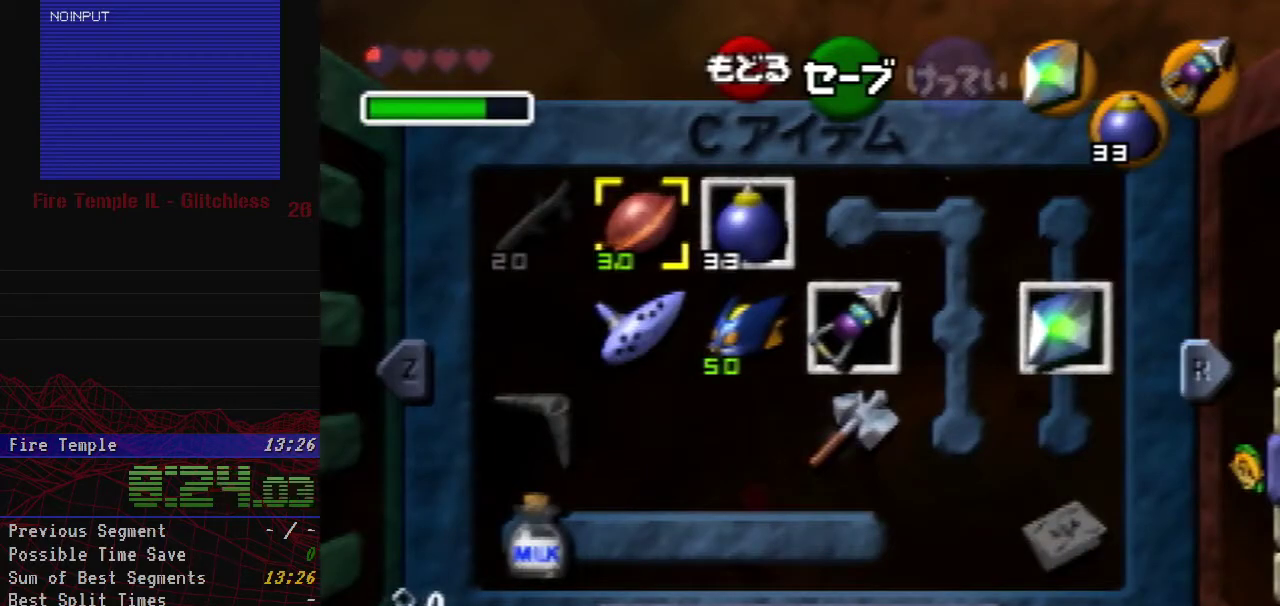
{"buttons": [], "left_stick": "center", "events": [[150, "C_LEFT", "down"], [283, "C_LEFT", "up"]]}
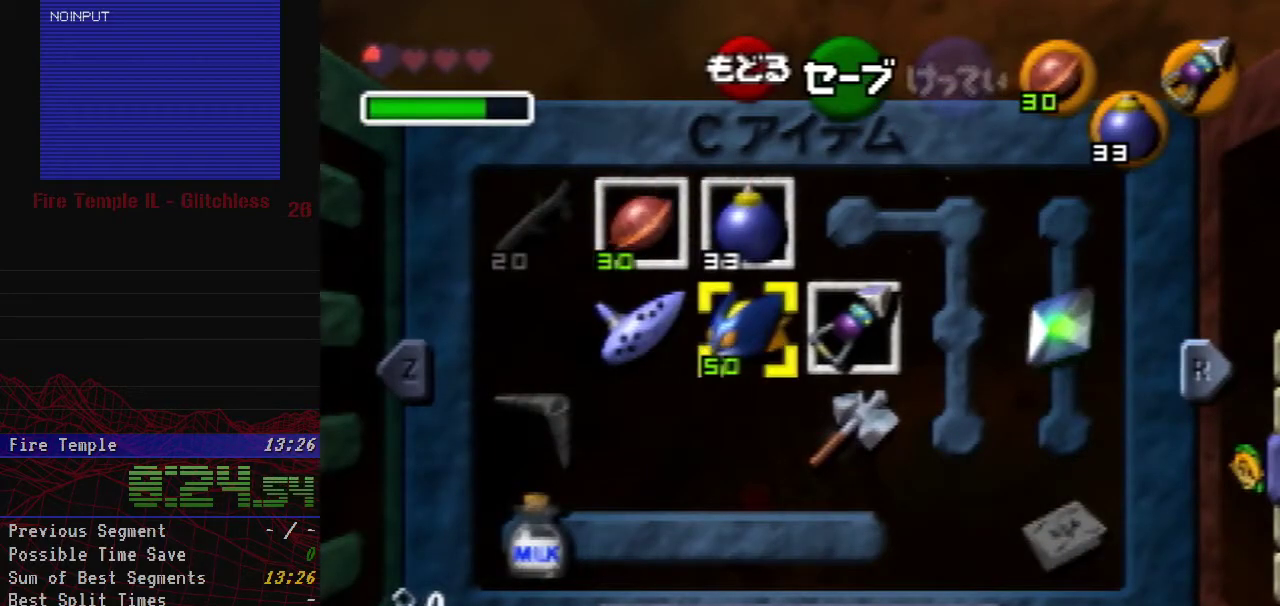
{"buttons": [], "left_stick": "center", "events": [[50, "left_stick", "down-right"], [233, "left_stick", "center"], [350, "C_DOWN", "down"], [450, "C_DOWN", "up"]]}
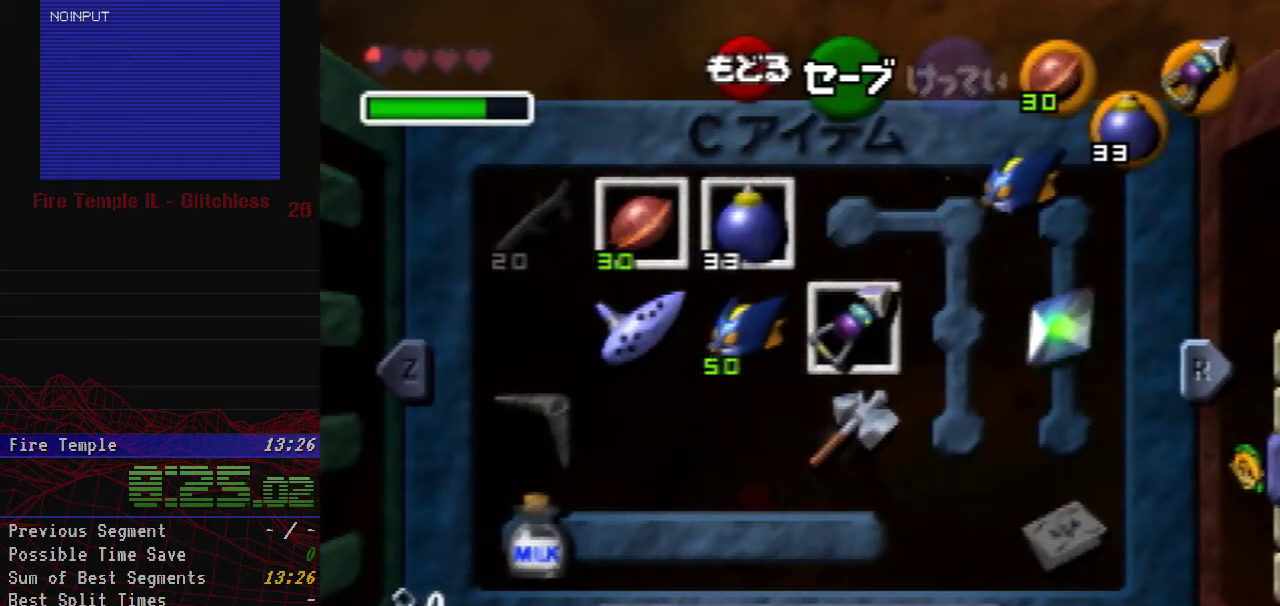
{"buttons": ["C_RIGHT"], "left_stick": "center", "events": [[183, "left_stick", "down-right"], [300, "left_stick", "center"], [467, "C_RIGHT", "down"]]}
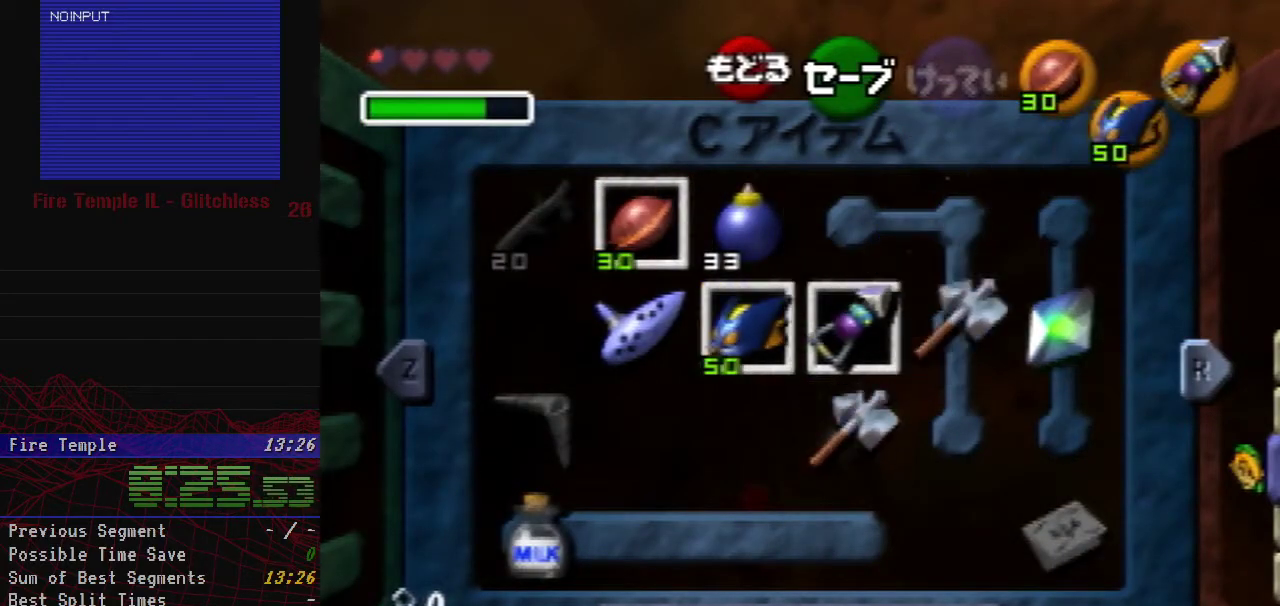
{"buttons": ["START"], "left_stick": "center", "events": [[100, "C_RIGHT", "up"], [433, "START", "down"]]}